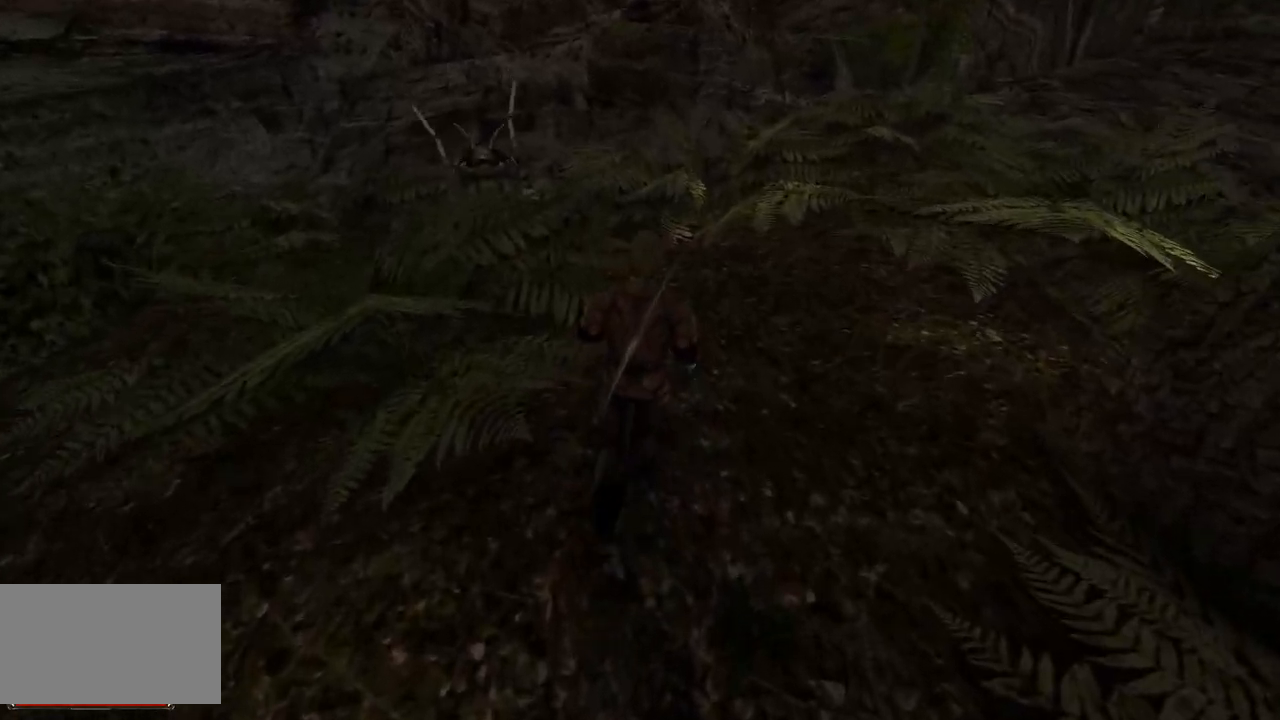
Gameplay with keyboard and mouse; each line is a JSON object with the keys and mouse buttons held at the frame after it. "events" lists presses ("down") and releases ("up") of "a", "ctrl", "d", "e", "q", "s", "shift", "space", "w", "mouse_left", "mouse_wheel", "mouse_right", "mouse_mb4" and "mouse_mb5" between this image and that frame as [ms after this image, input, new state], when the widget could be followed in between. "mouse_left", "mouse_wheel", "mouse_right", "mouse_mb4", "mouse_mb5" = the "left", "wheel", "right", "mb4", "mb5" buttons of the "mouse" list. No other keys are recorded. "wheel" means that the mouse wheel is clicked or scrolled. Mouse movement is not recorded.
{"keys": ["w"], "mouse": [], "events": []}
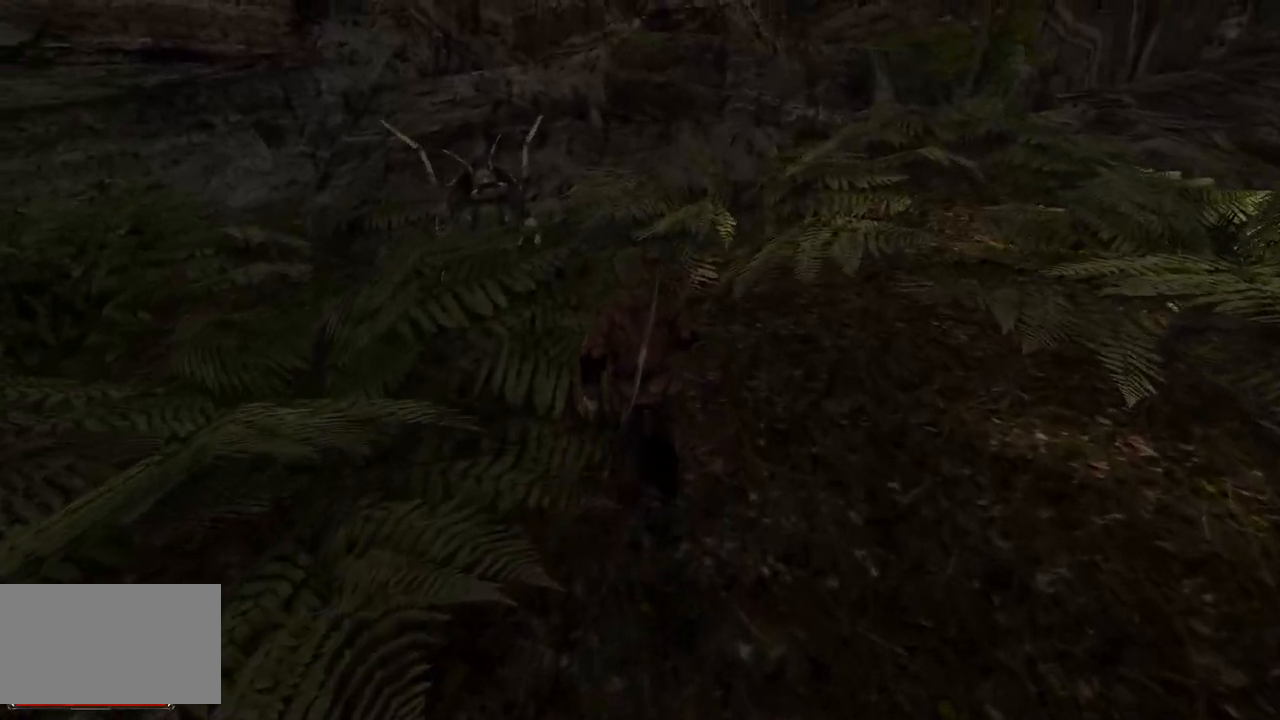
{"keys": [], "mouse": [], "events": [[460, "w", "up"]]}
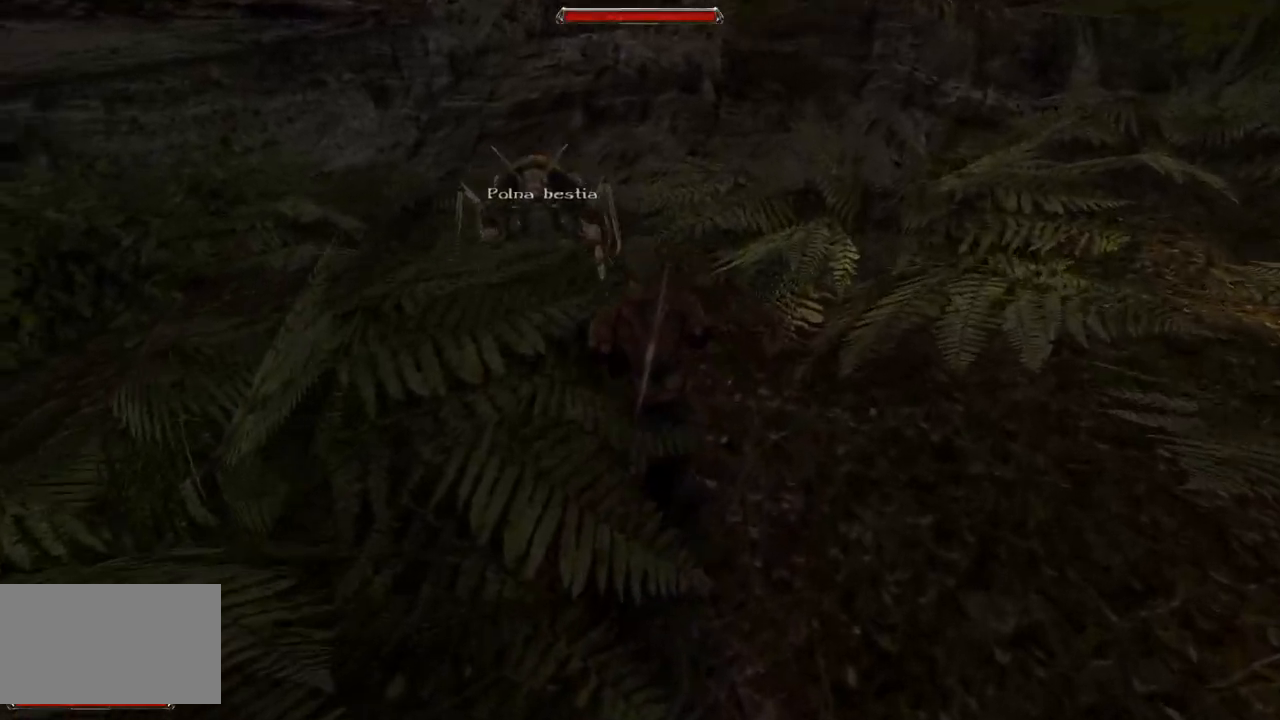
{"keys": ["s"], "mouse": [], "events": [[340, "s", "down"]]}
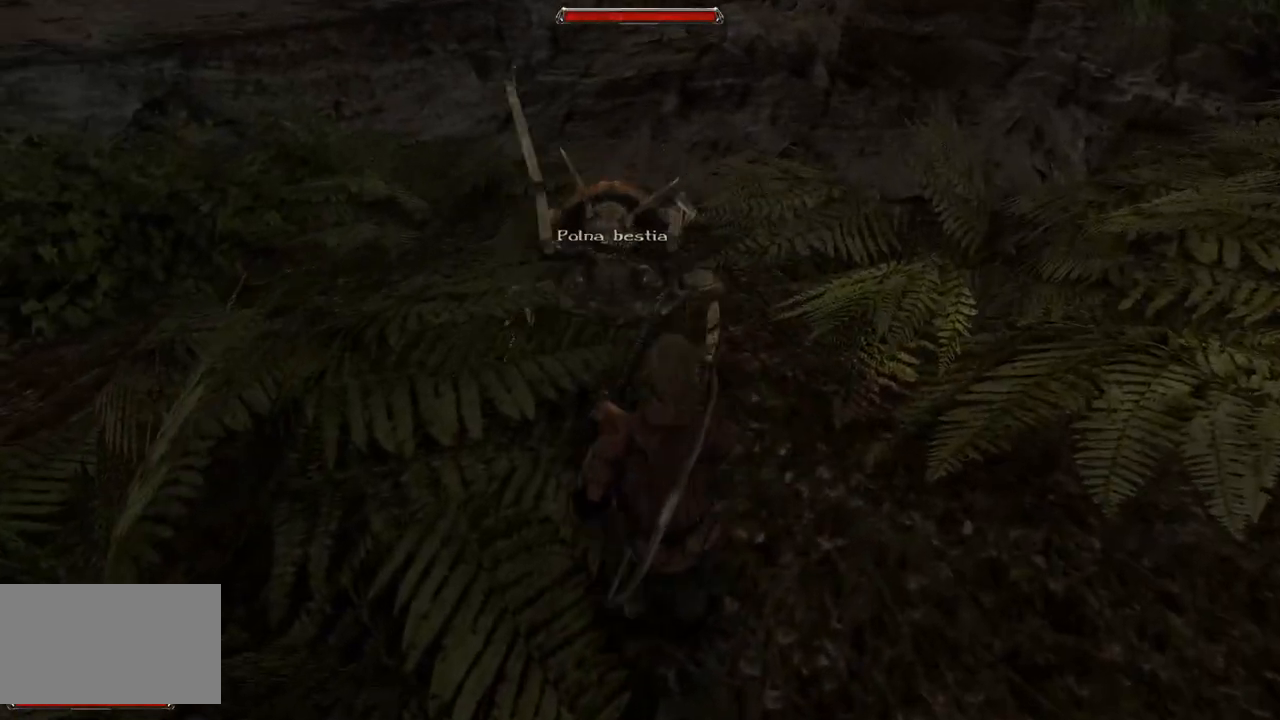
{"keys": [], "mouse": [], "events": [[240, "s", "up"]]}
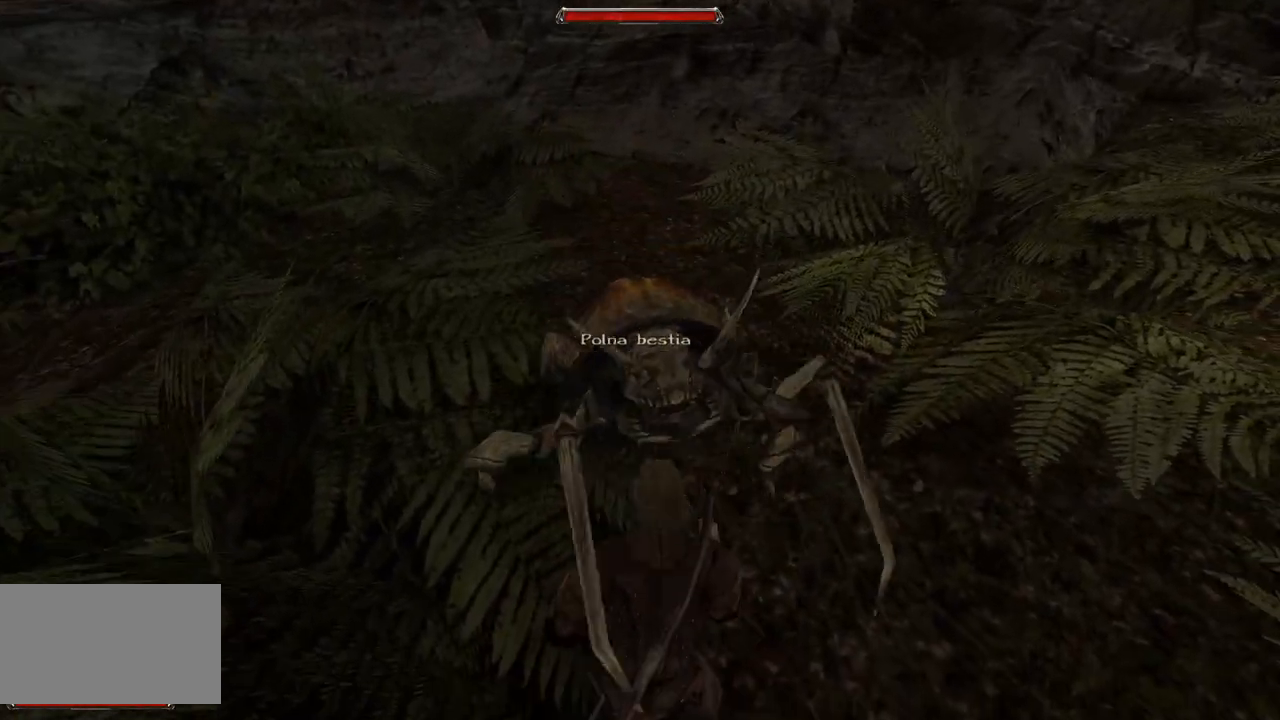
{"keys": [], "mouse": [], "events": [[40, "mouse_left", "down"], [220, "mouse_left", "up"]]}
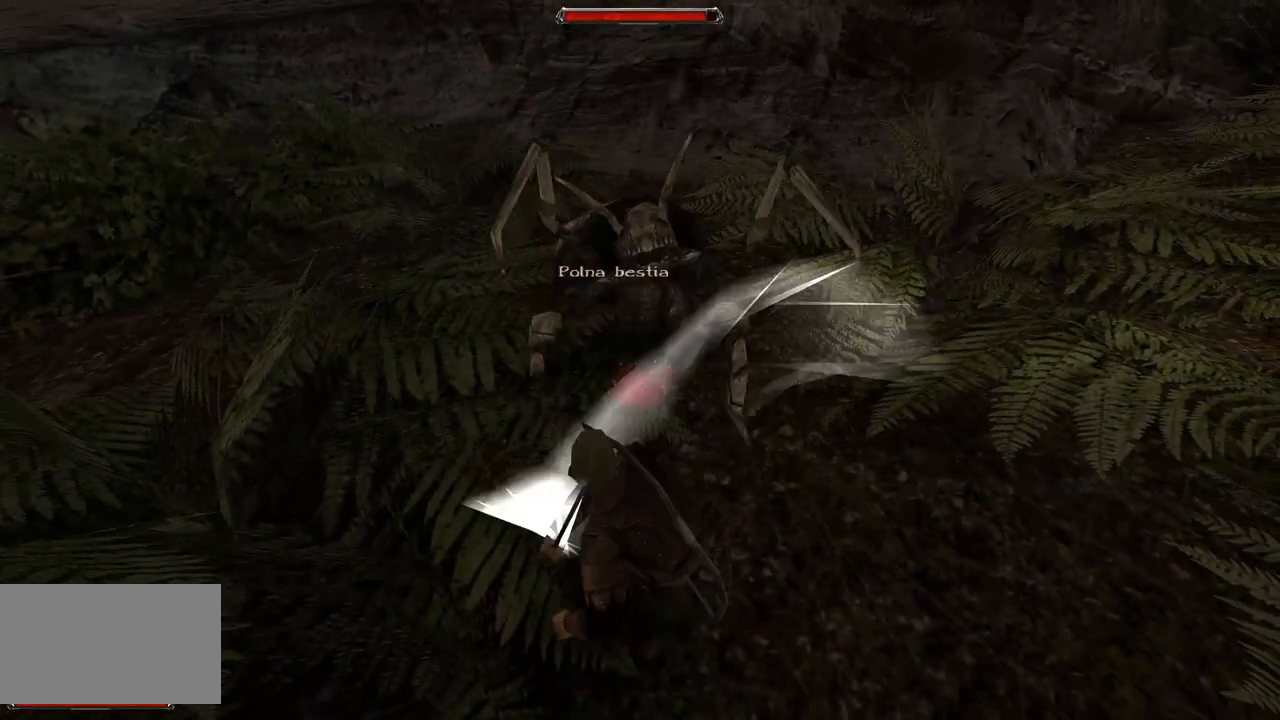
{"keys": [], "mouse": [], "events": [[160, "mouse_left", "down"], [380, "mouse_left", "up"]]}
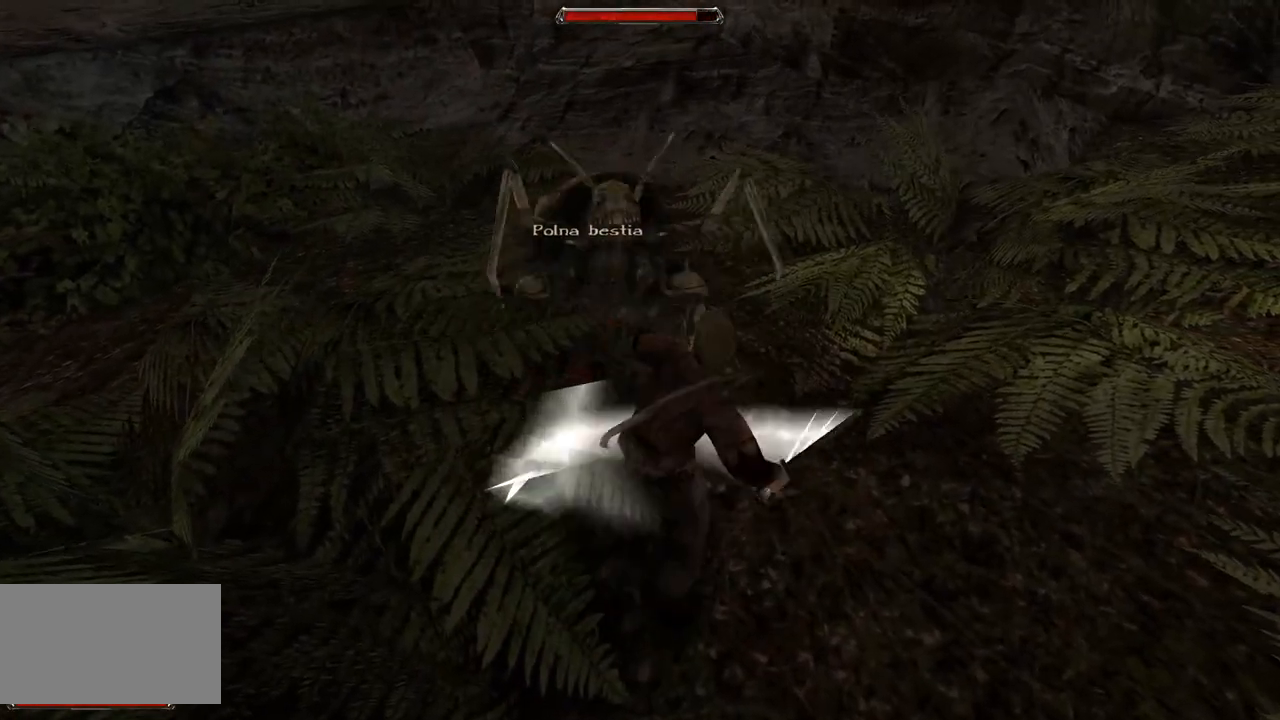
{"keys": [], "mouse": [], "events": [[220, "s", "down"], [460, "s", "up"]]}
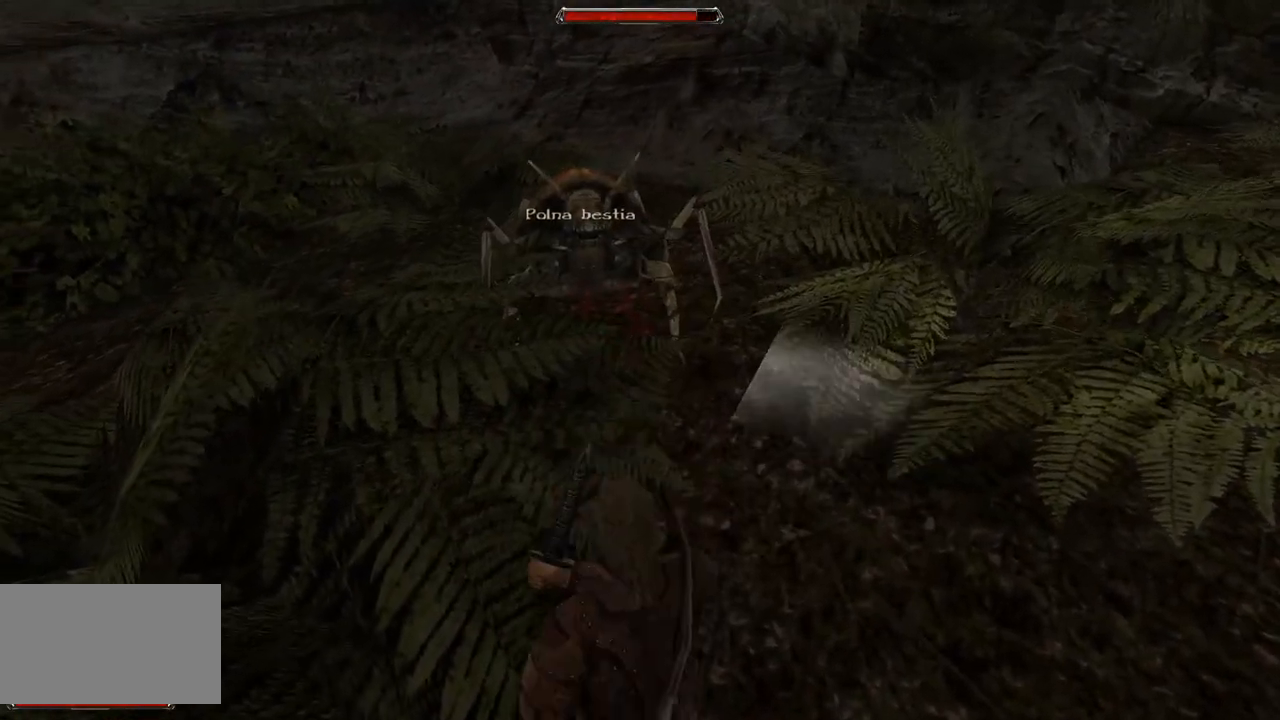
{"keys": ["s"], "mouse": [], "events": [[200, "s", "down"]]}
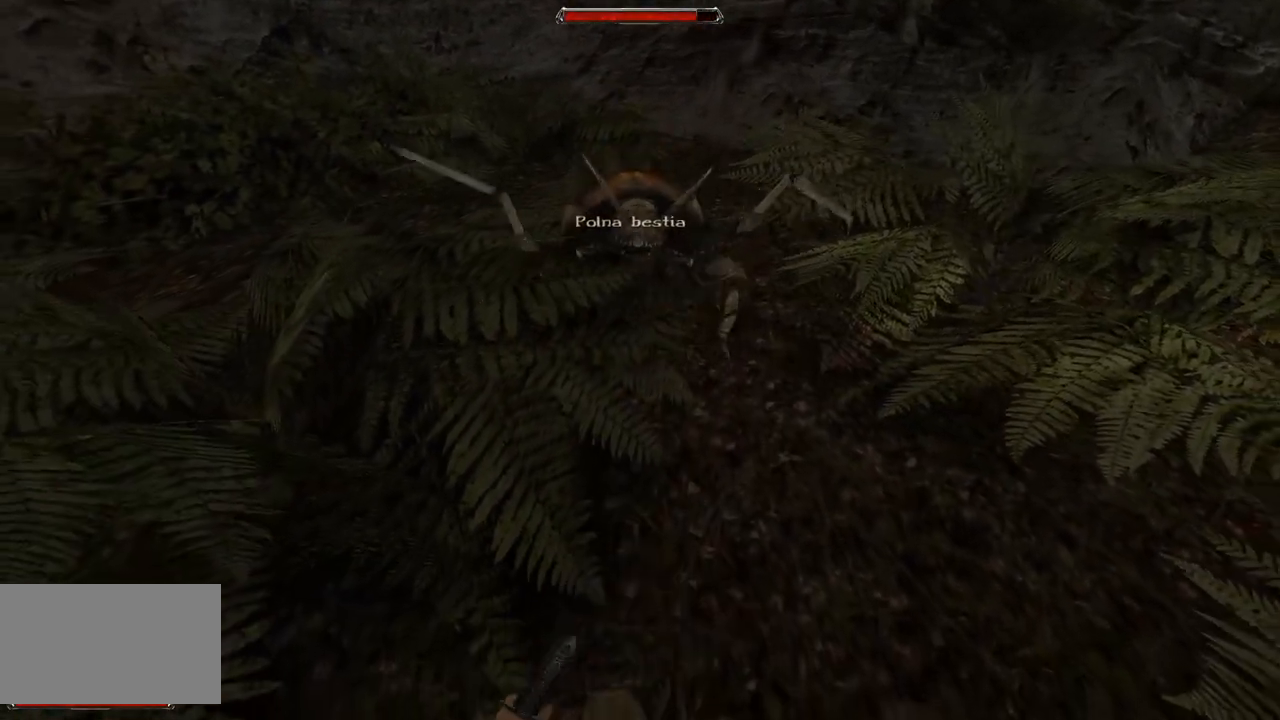
{"keys": [], "mouse": ["left"], "events": [[180, "s", "up"], [460, "mouse_left", "down"]]}
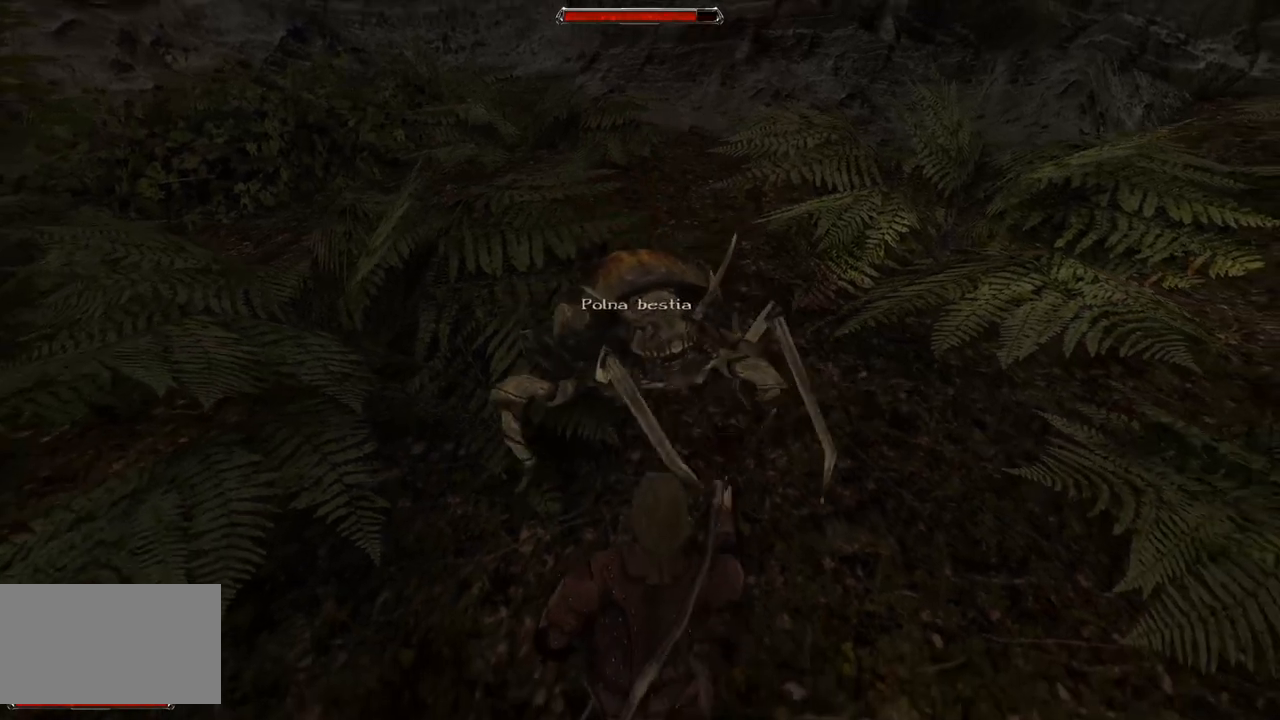
{"keys": [], "mouse": [], "events": [[160, "mouse_left", "up"]]}
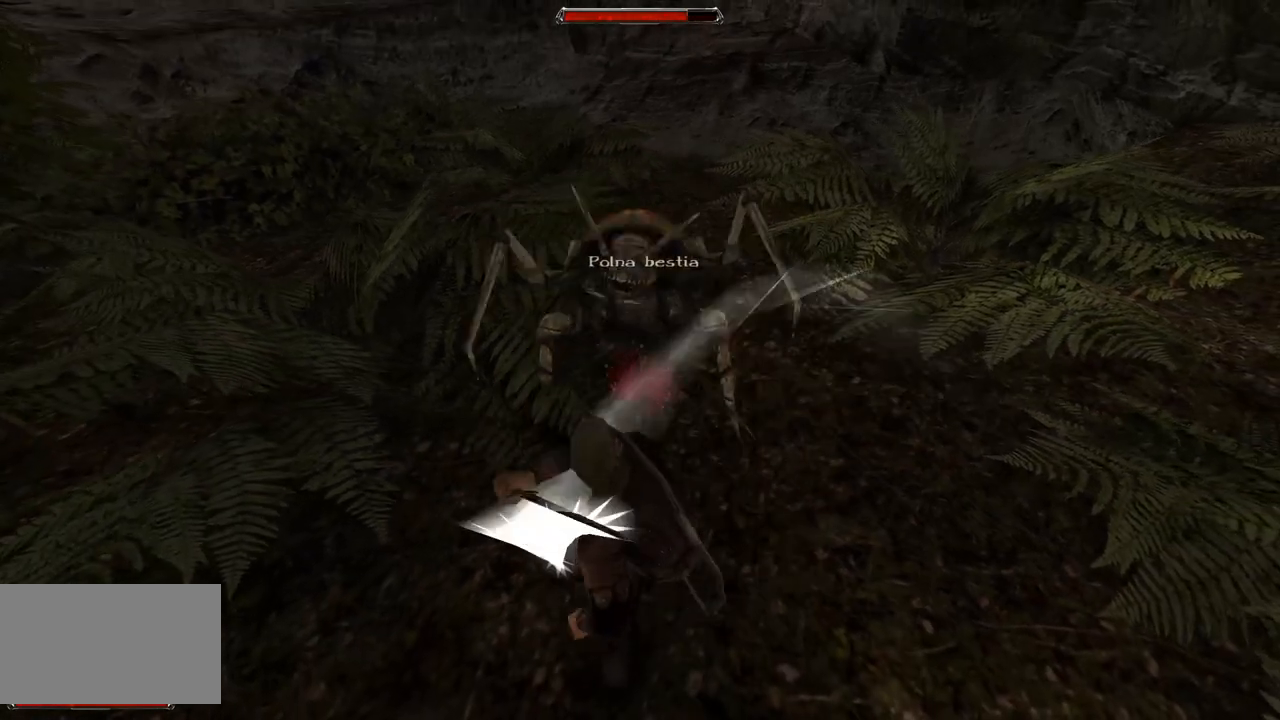
{"keys": [], "mouse": [], "events": [[60, "mouse_left", "down"], [420, "mouse_left", "up"]]}
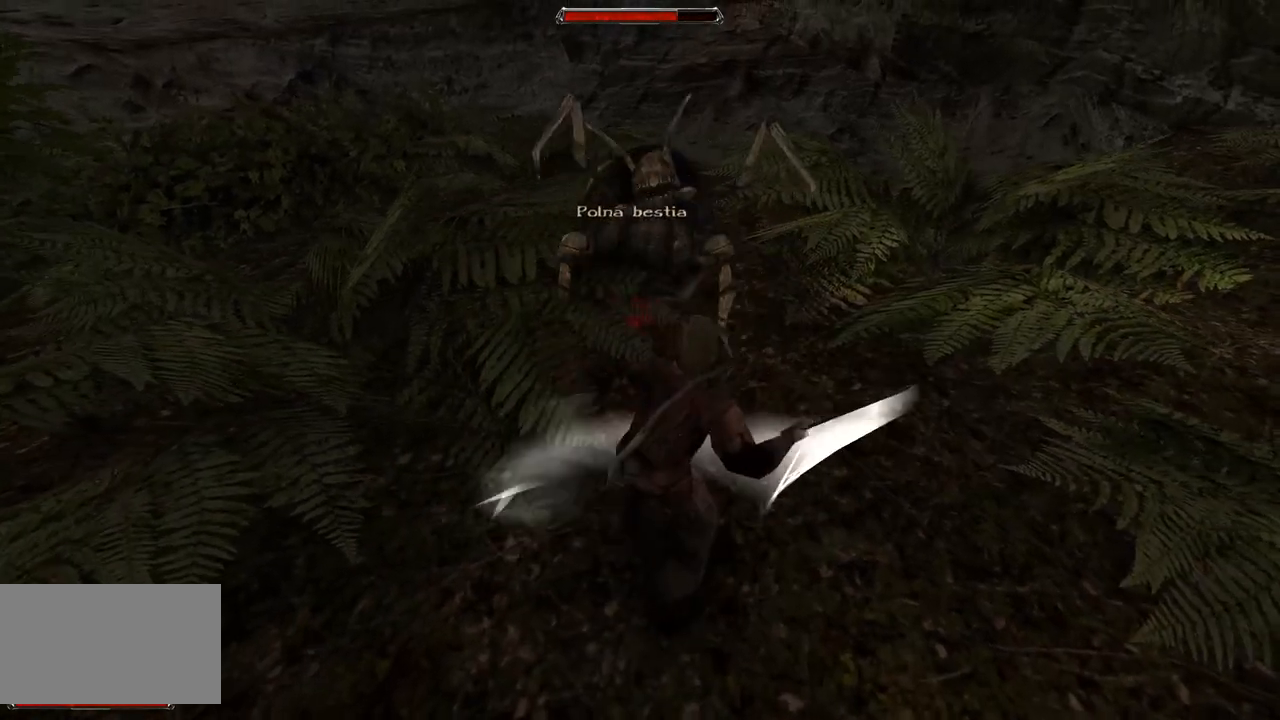
{"keys": [], "mouse": ["left"], "events": [[340, "mouse_left", "down"]]}
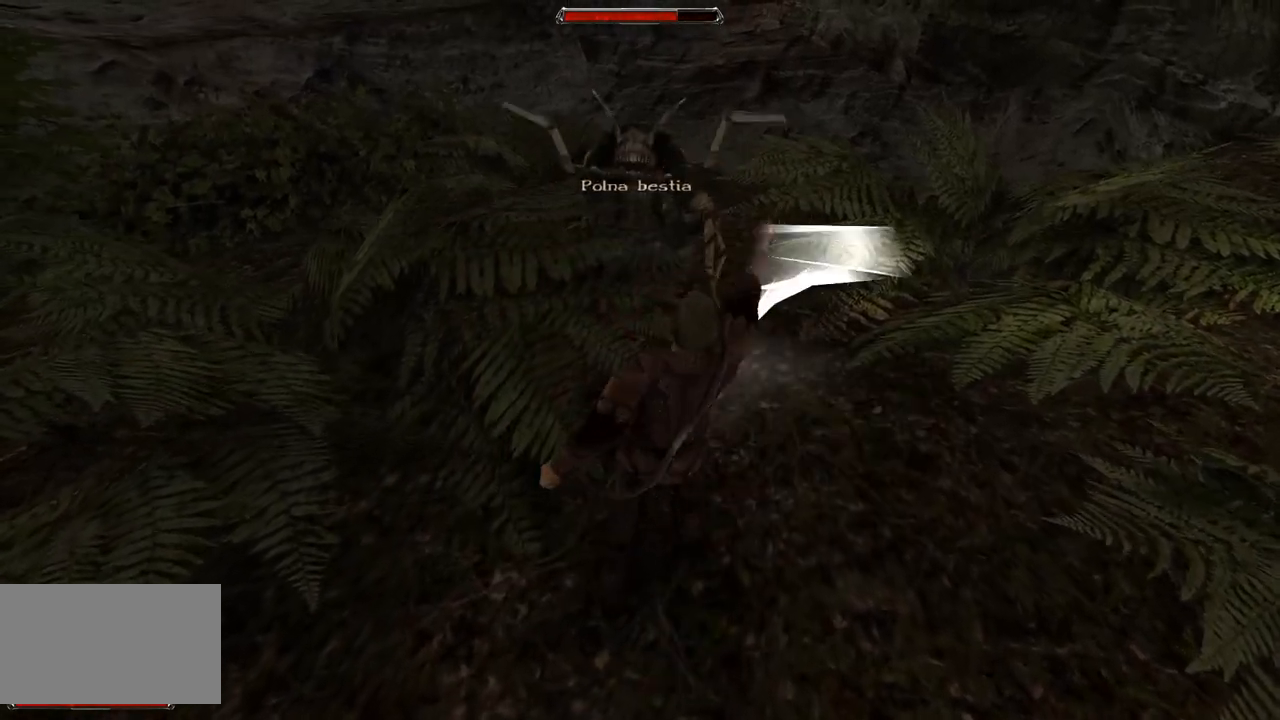
{"keys": [], "mouse": [], "events": [[40, "mouse_left", "up"]]}
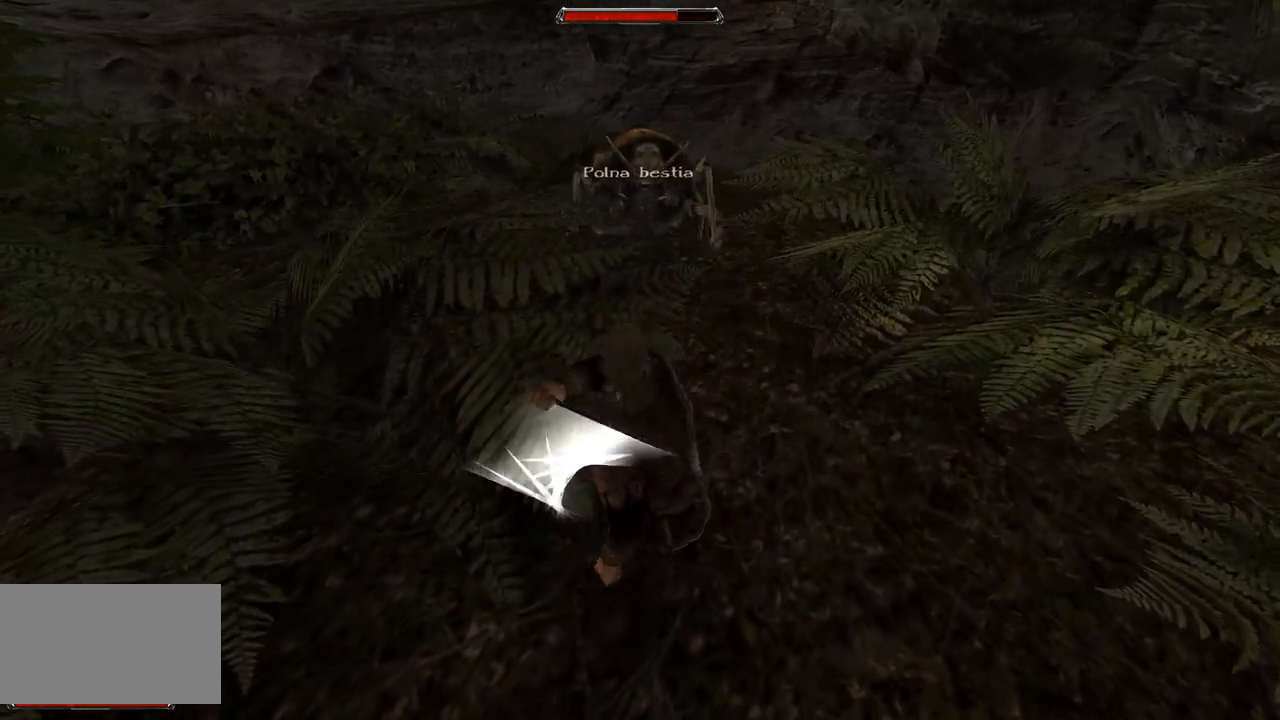
{"keys": ["s"], "mouse": [], "events": [[20, "s", "down"], [280, "s", "up"], [480, "s", "down"]]}
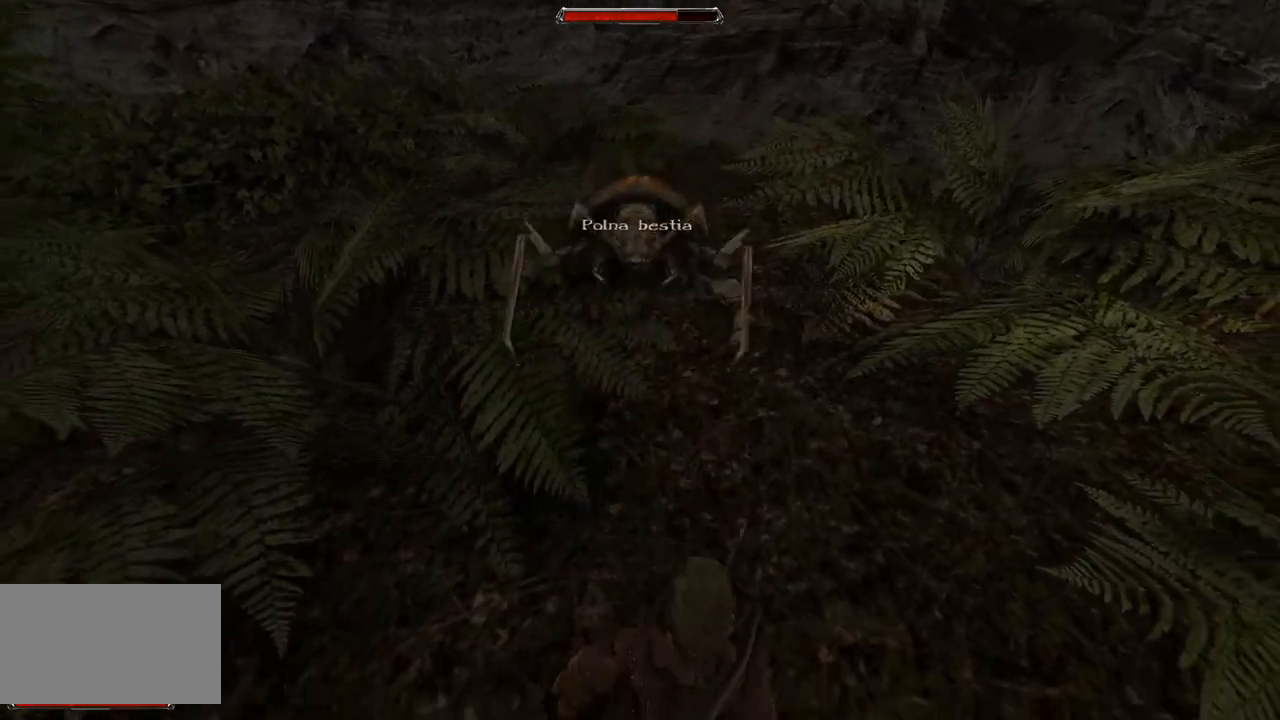
{"keys": [], "mouse": [], "events": [[380, "s", "up"]]}
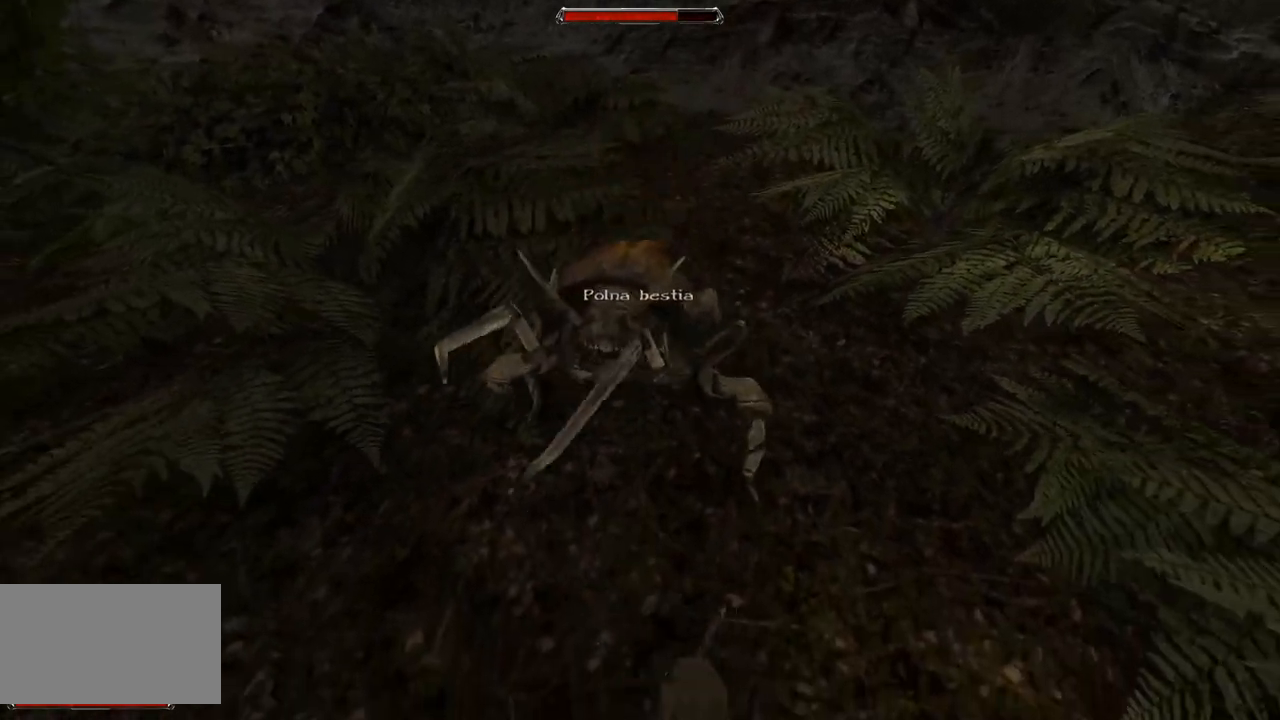
{"keys": [], "mouse": [], "events": [[140, "mouse_left", "down"], [340, "mouse_left", "up"]]}
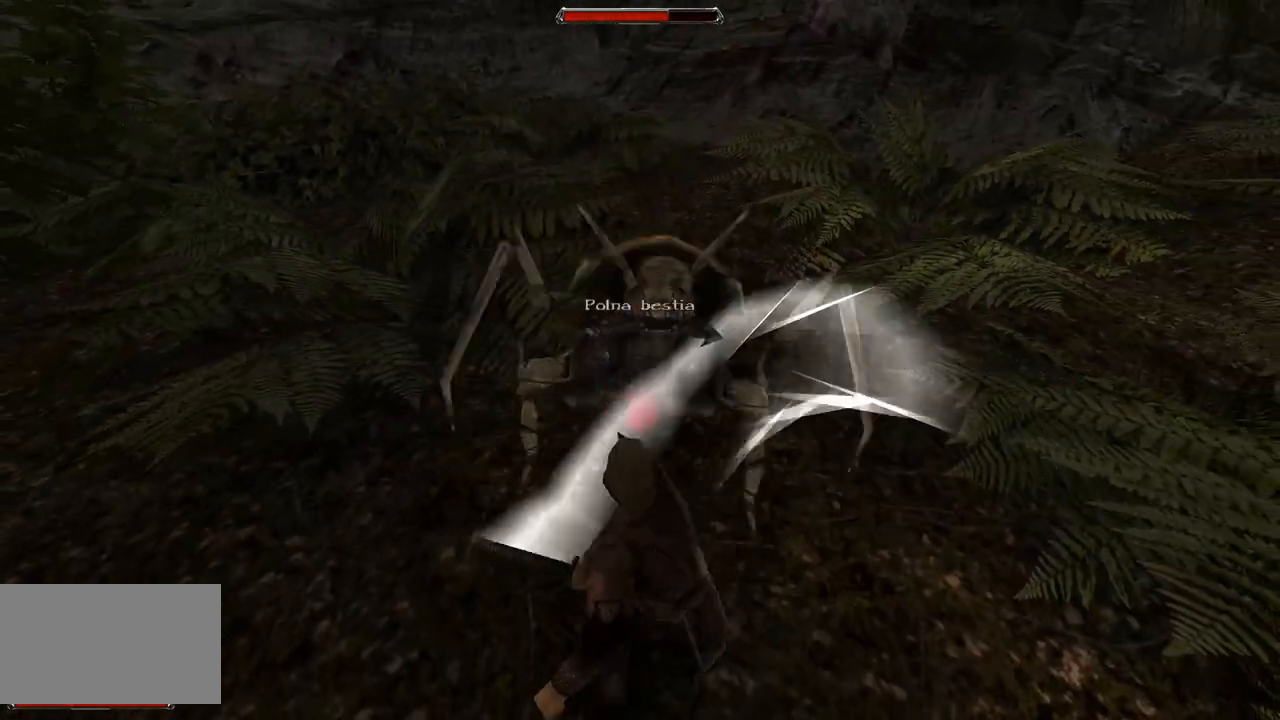
{"keys": [], "mouse": [], "events": [[160, "mouse_left", "down"], [420, "mouse_left", "up"]]}
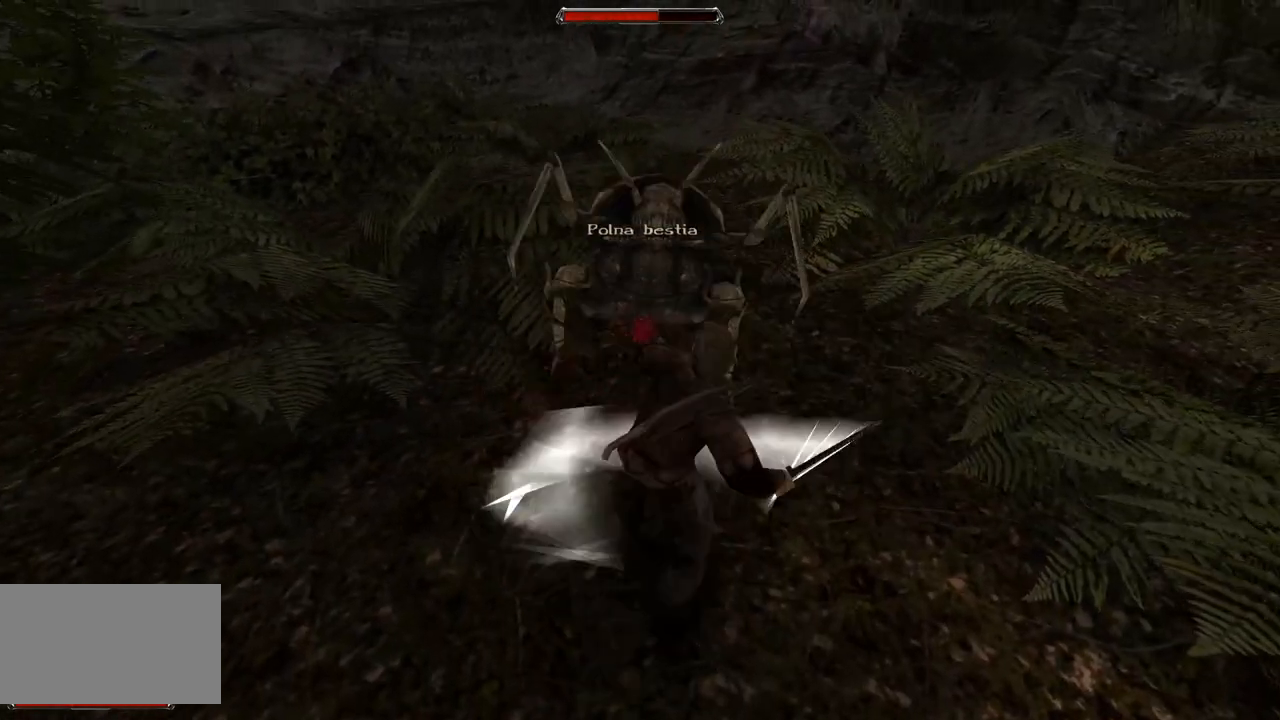
{"keys": ["s"], "mouse": [], "events": [[360, "s", "down"]]}
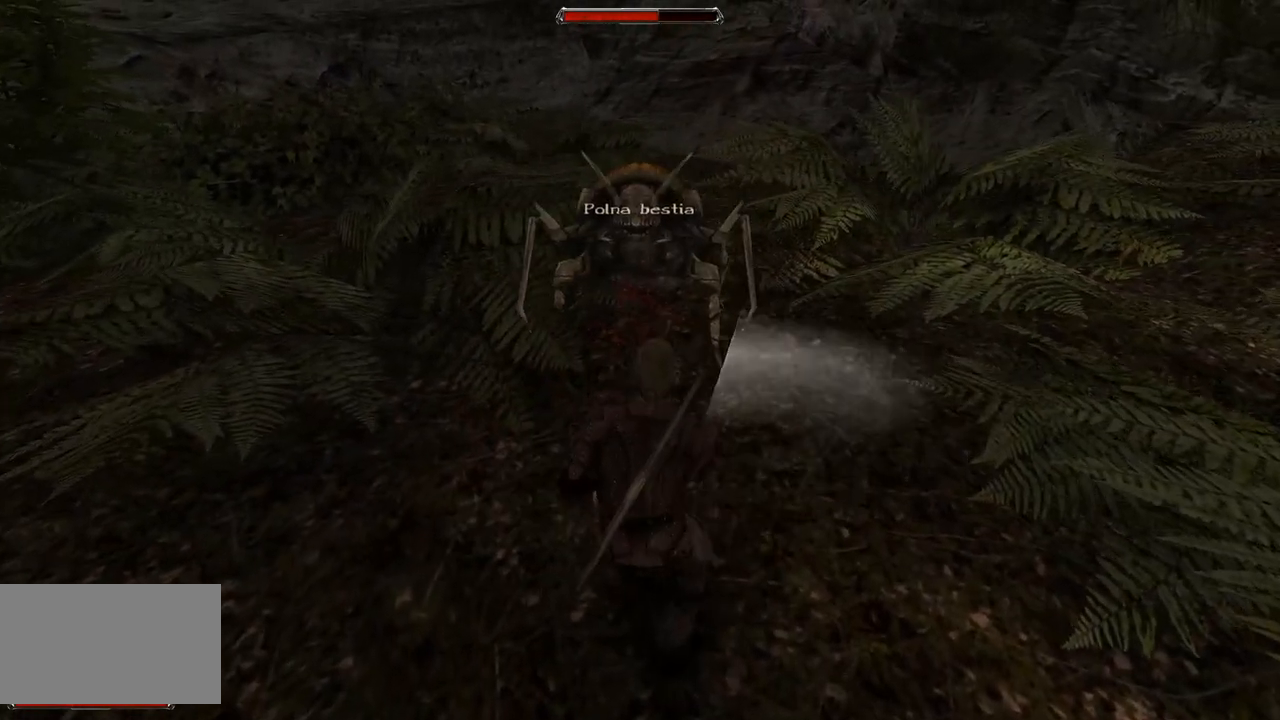
{"keys": ["s"], "mouse": [], "events": [[160, "s", "up"], [360, "s", "down"]]}
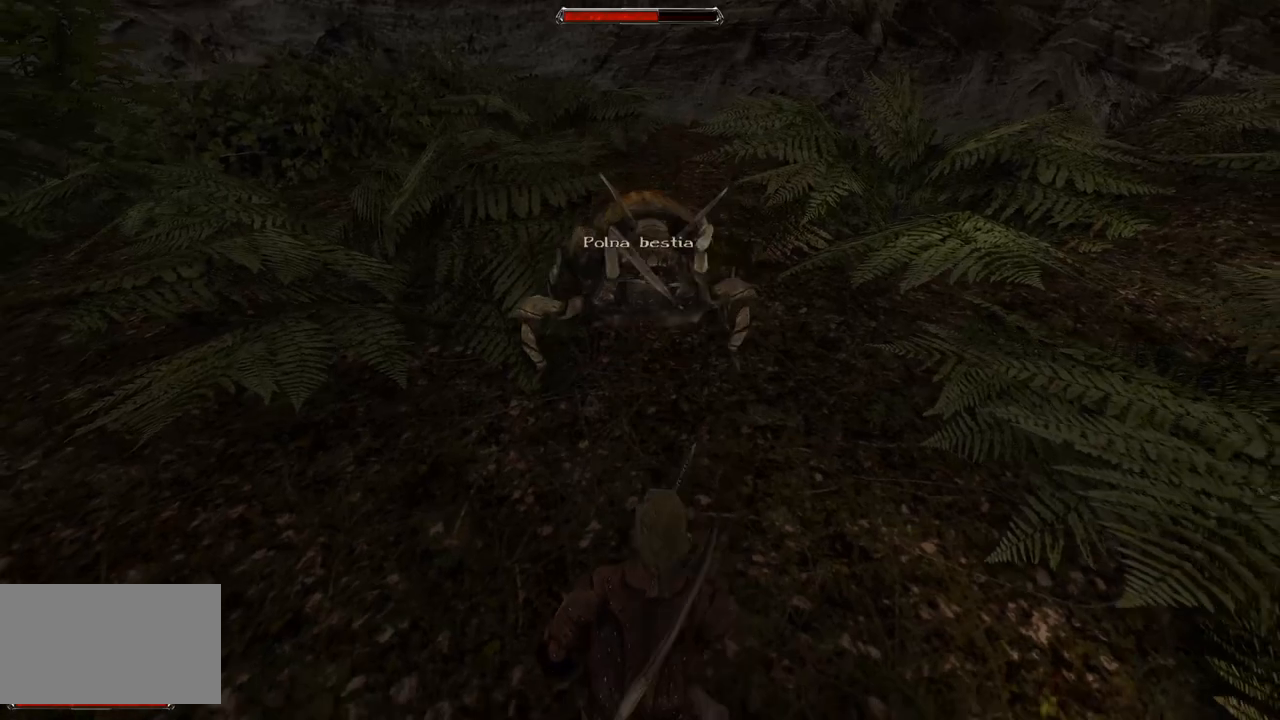
{"keys": [], "mouse": [], "events": [[100, "s", "up"]]}
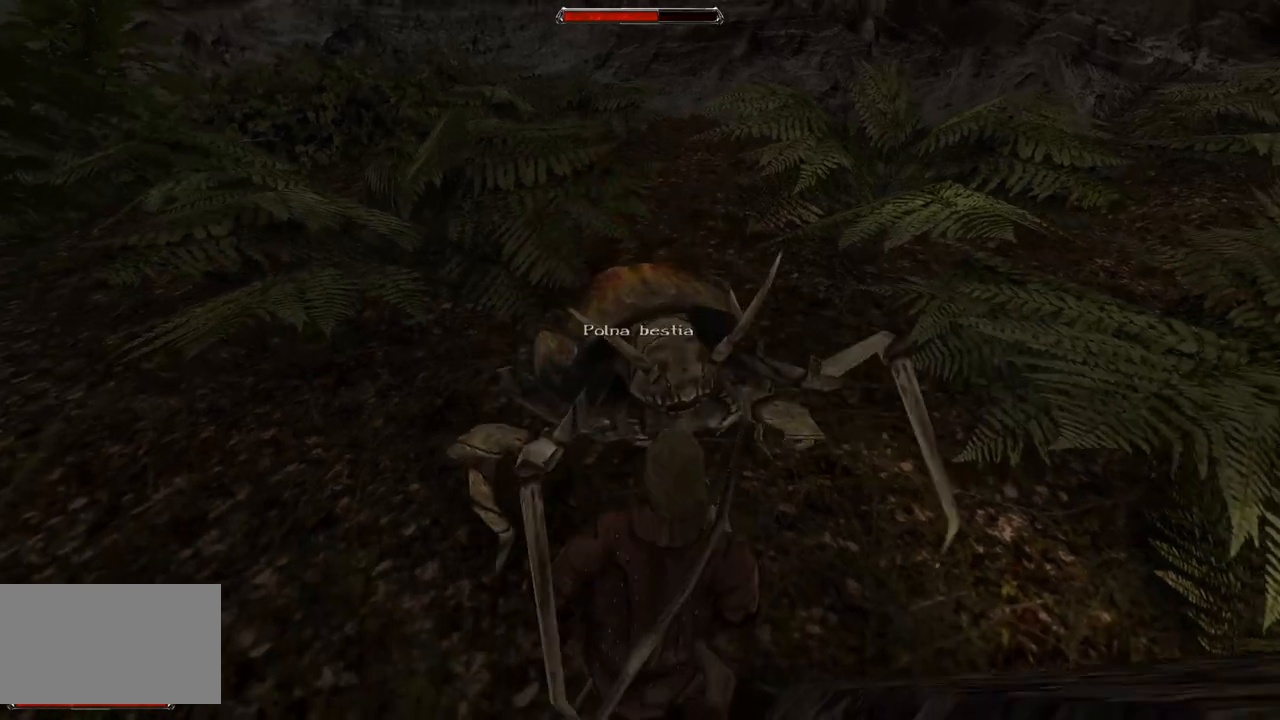
{"keys": [], "mouse": [], "events": [[60, "mouse_left", "down"], [220, "mouse_left", "up"]]}
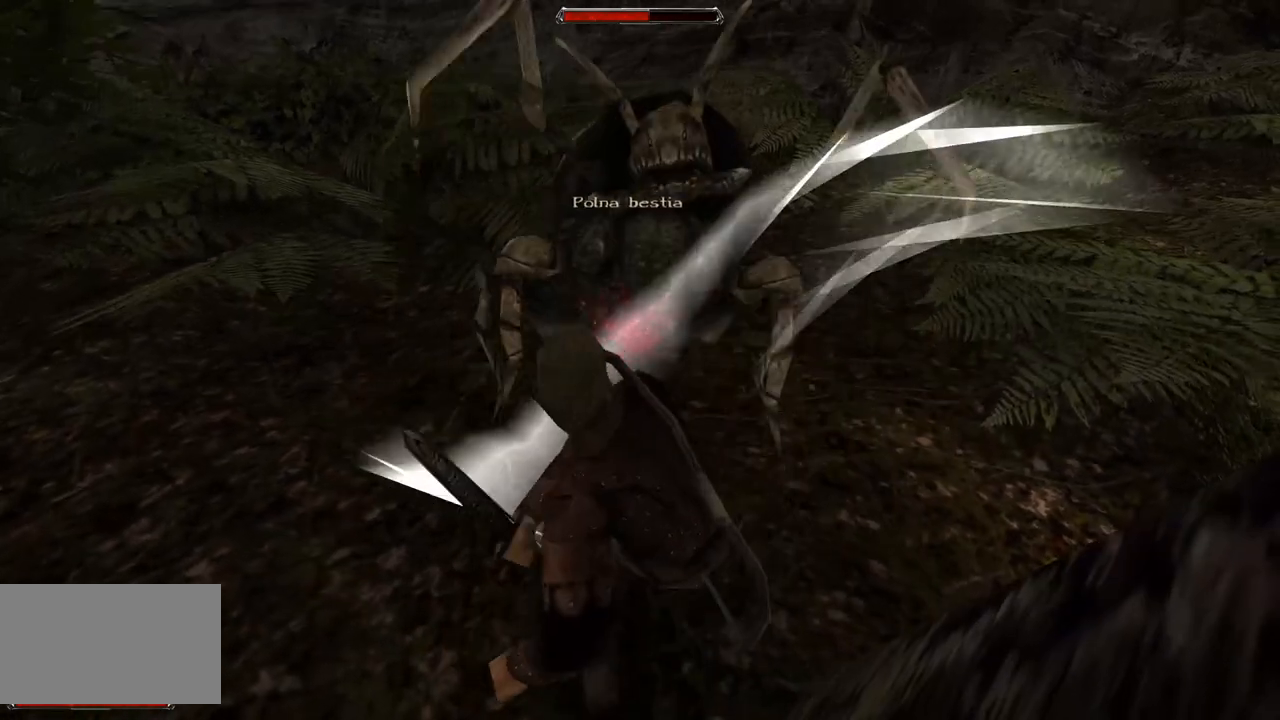
{"keys": [], "mouse": [], "events": [[100, "mouse_left", "down"], [280, "mouse_left", "up"]]}
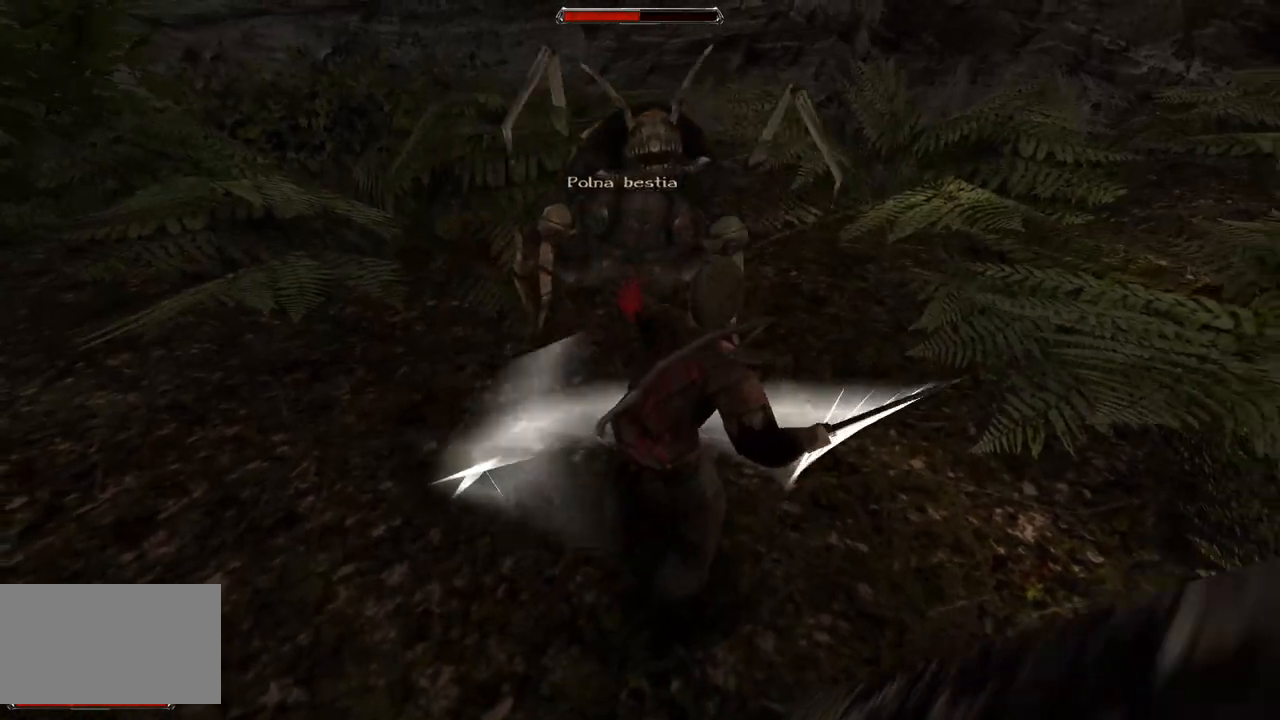
{"keys": ["s"], "mouse": [], "events": [[300, "s", "down"]]}
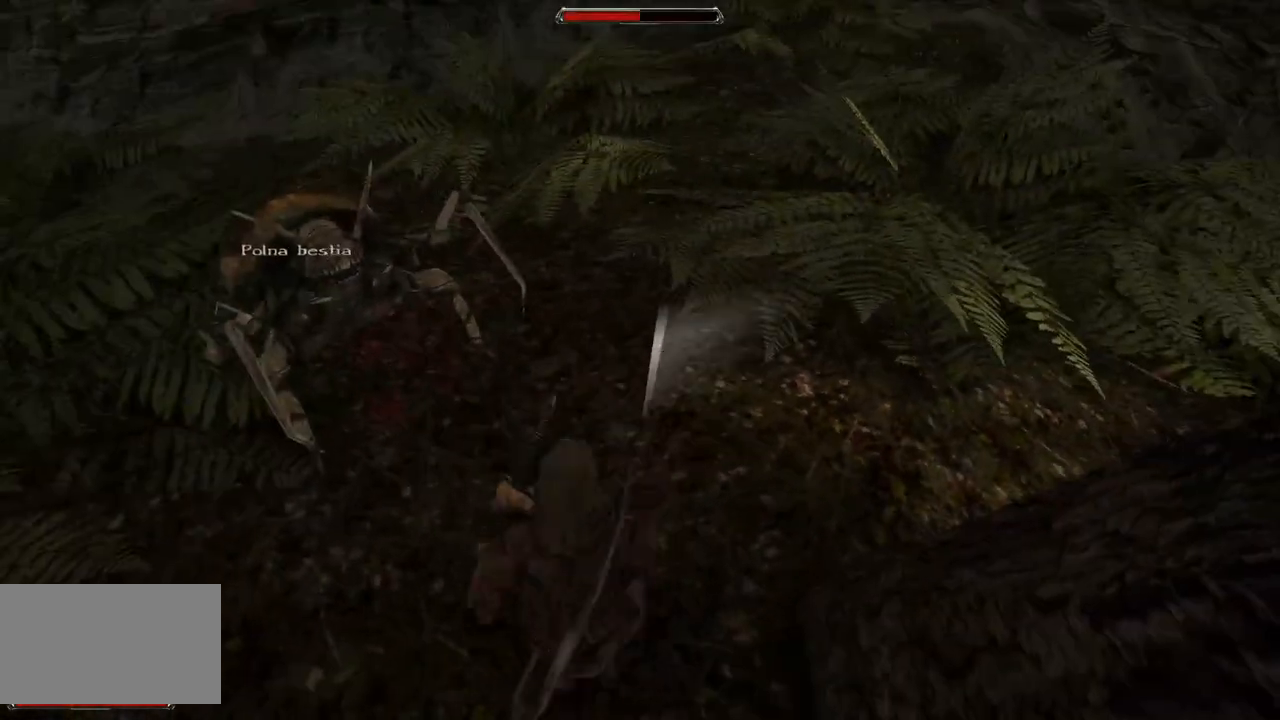
{"keys": [], "mouse": [], "events": [[120, "s", "up"]]}
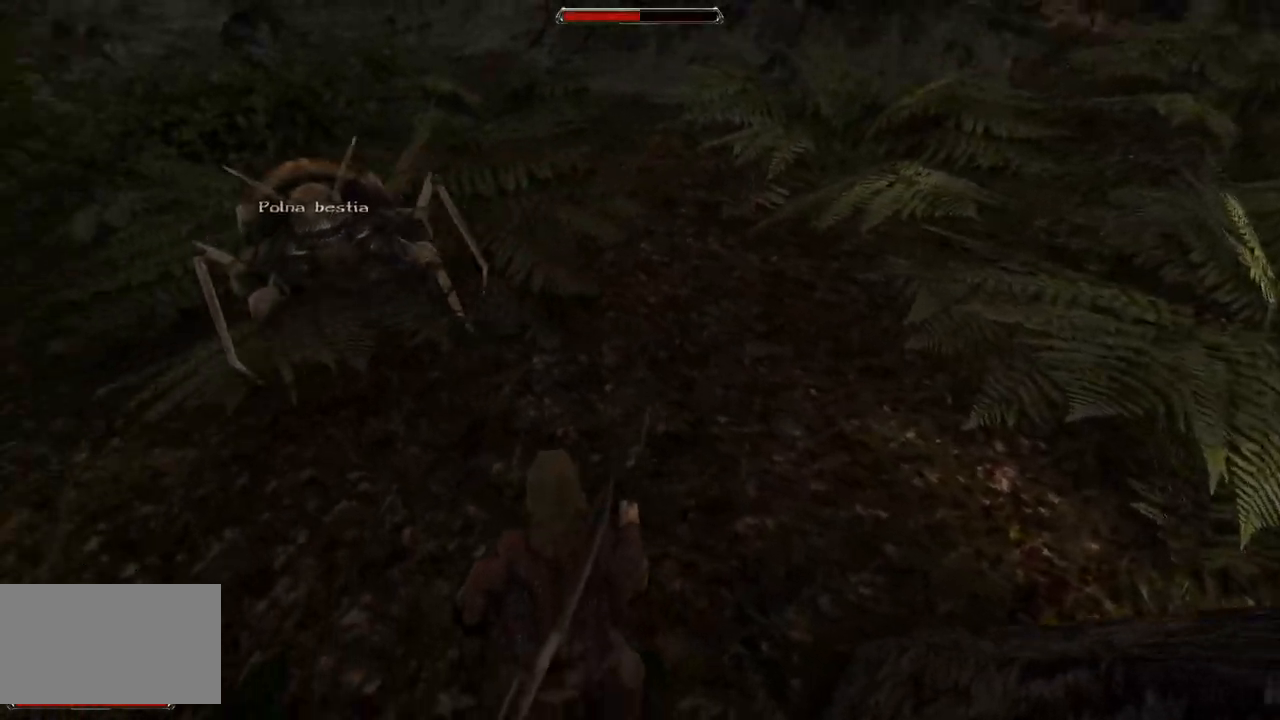
{"keys": [], "mouse": [], "events": [[20, "s", "down"], [280, "s", "up"]]}
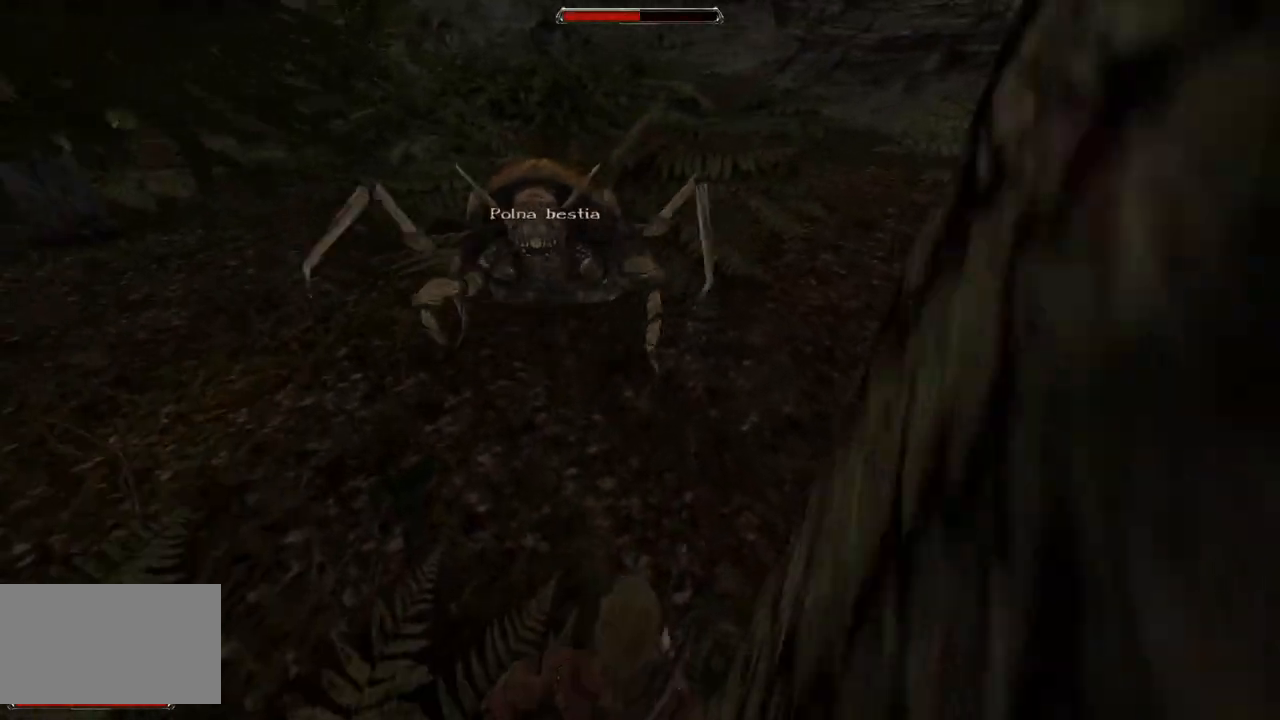
{"keys": [], "mouse": [], "events": [[100, "s", "down"], [320, "s", "up"]]}
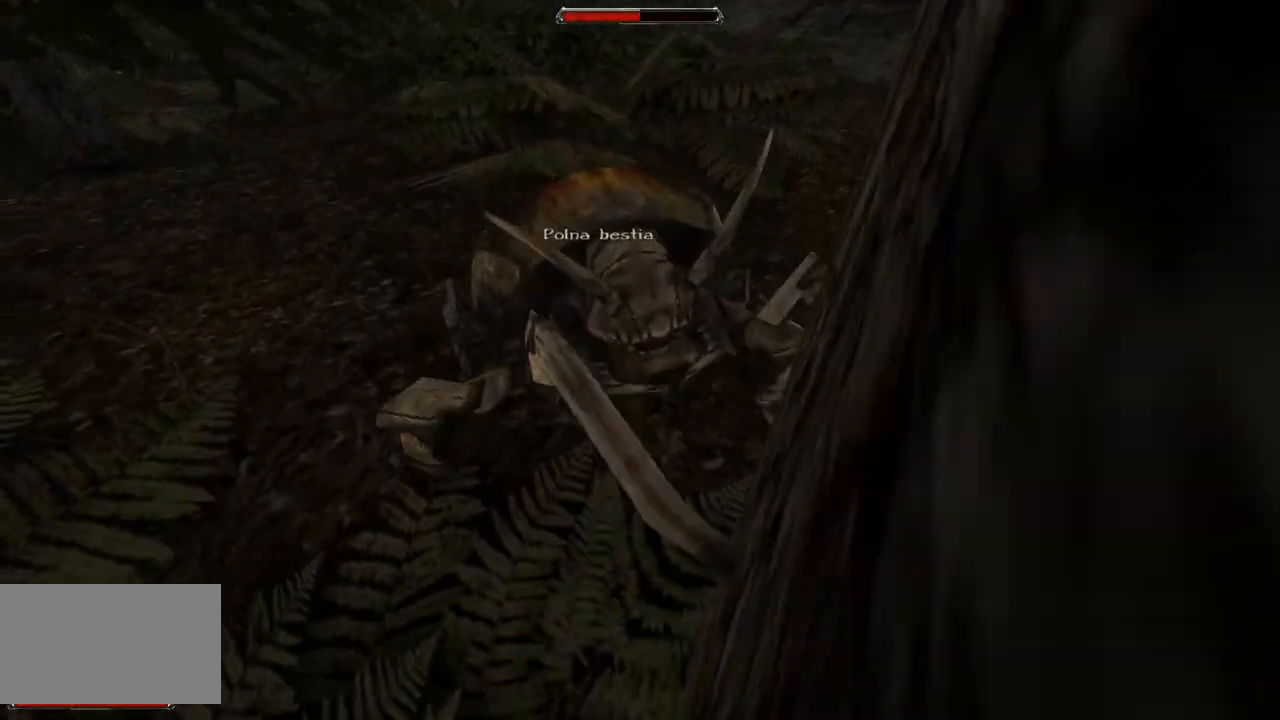
{"keys": [], "mouse": [], "events": [[100, "mouse_left", "down"], [300, "mouse_left", "up"]]}
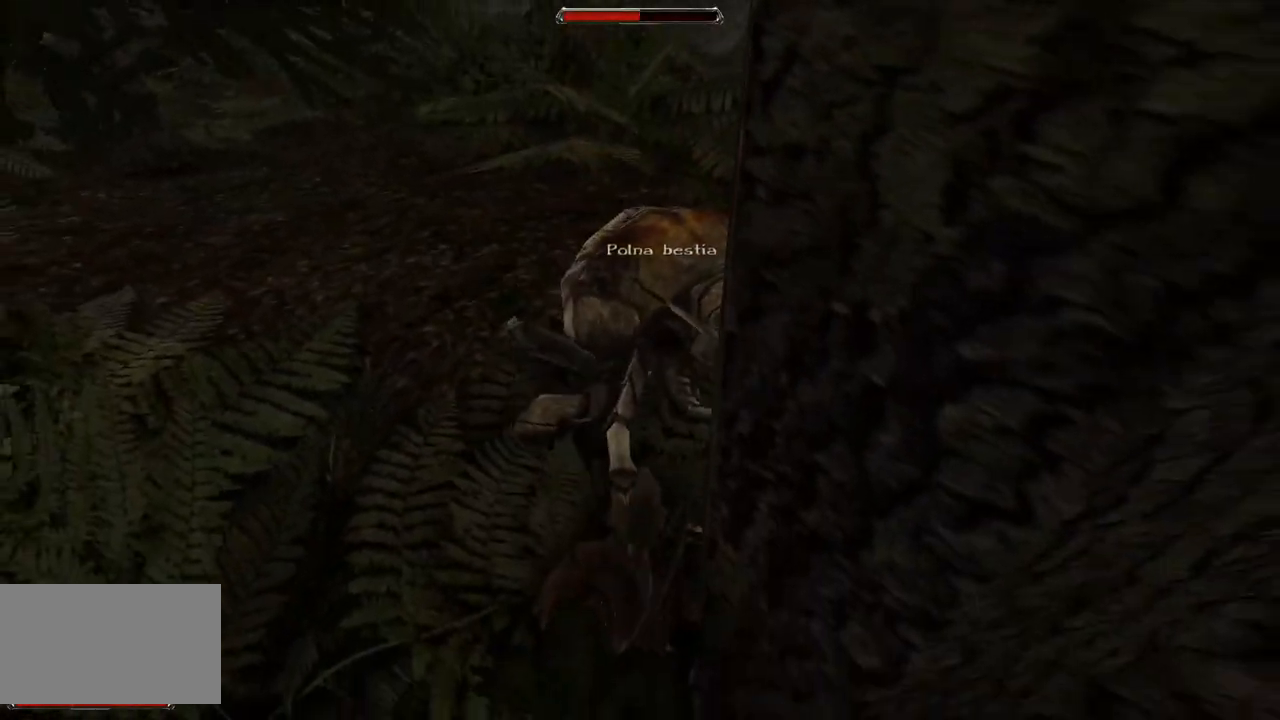
{"keys": [], "mouse": [], "events": [[140, "mouse_left", "down"], [340, "mouse_left", "up"]]}
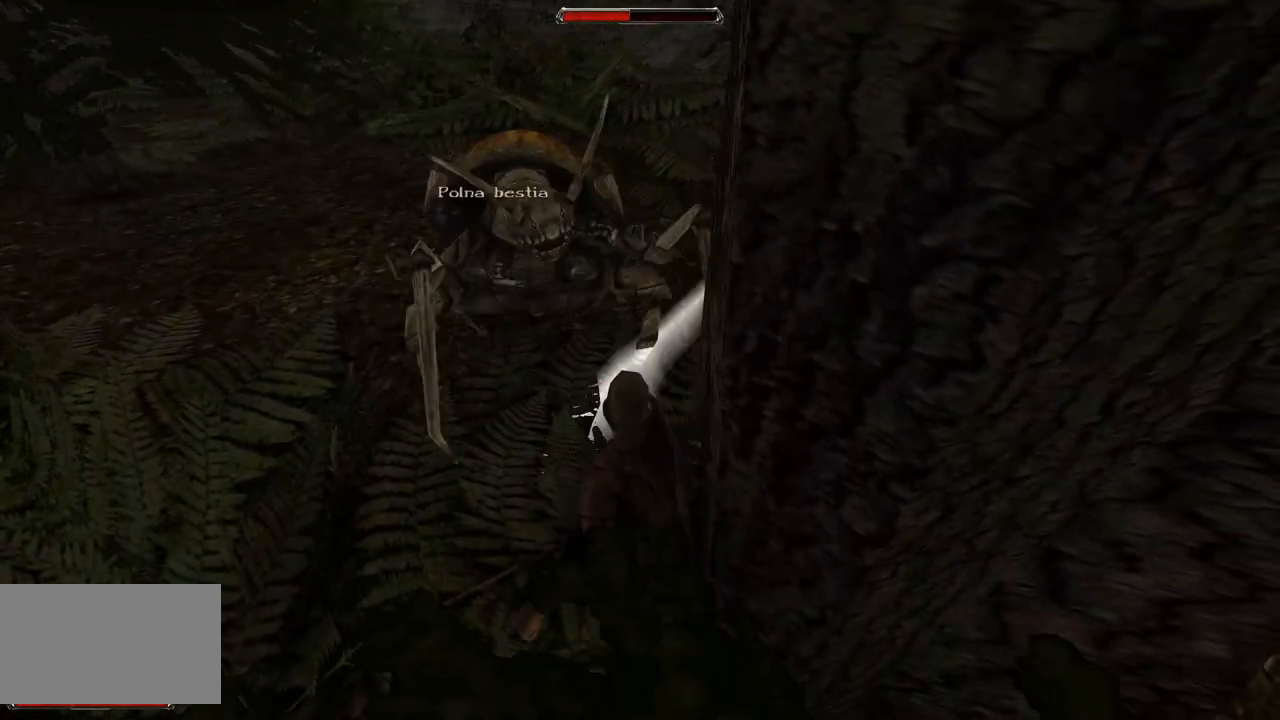
{"keys": [], "mouse": [], "events": [[200, "mouse_left", "down"], [420, "mouse_left", "up"]]}
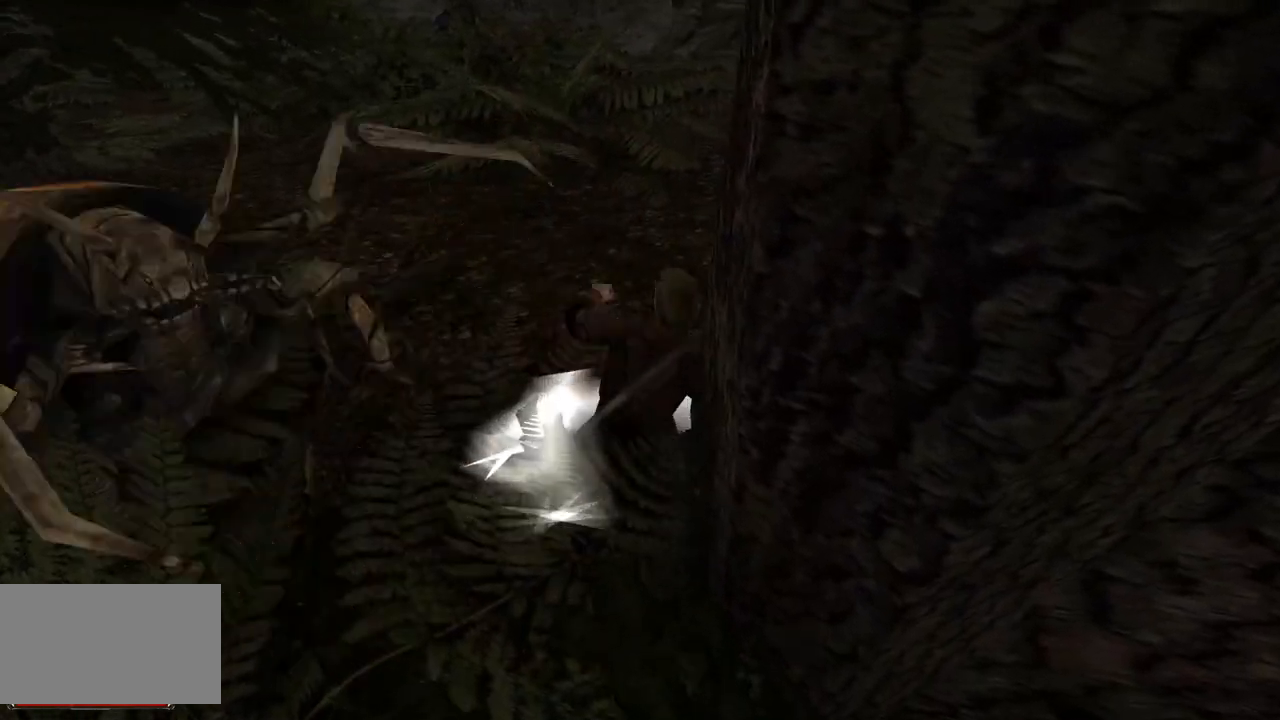
{"keys": [], "mouse": [], "events": [[160, "s", "down"], [500, "s", "up"]]}